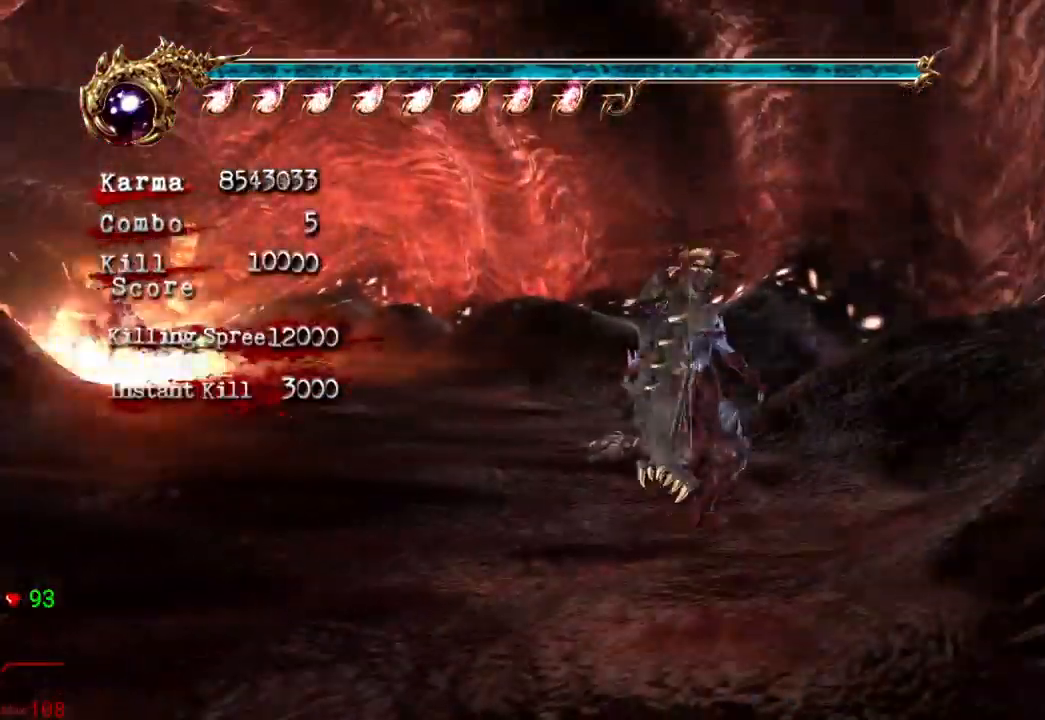
Gameplay with a controller (Xbox layout); each line is a JSON object with the inputs held at the frame after it (dt_ms = milliseconds from this image to that frame). "events" lists button and stick changes between this image and that frame as [ms after this image, input, new state], when the widget could be followed in between. Not read: DPAD_DOWN DPAD_LEFT DPAD_RIGHT L3 R3.
{"dt_ms": 500, "buttons": [], "left_stick": "center", "right_stick": "center", "events": []}
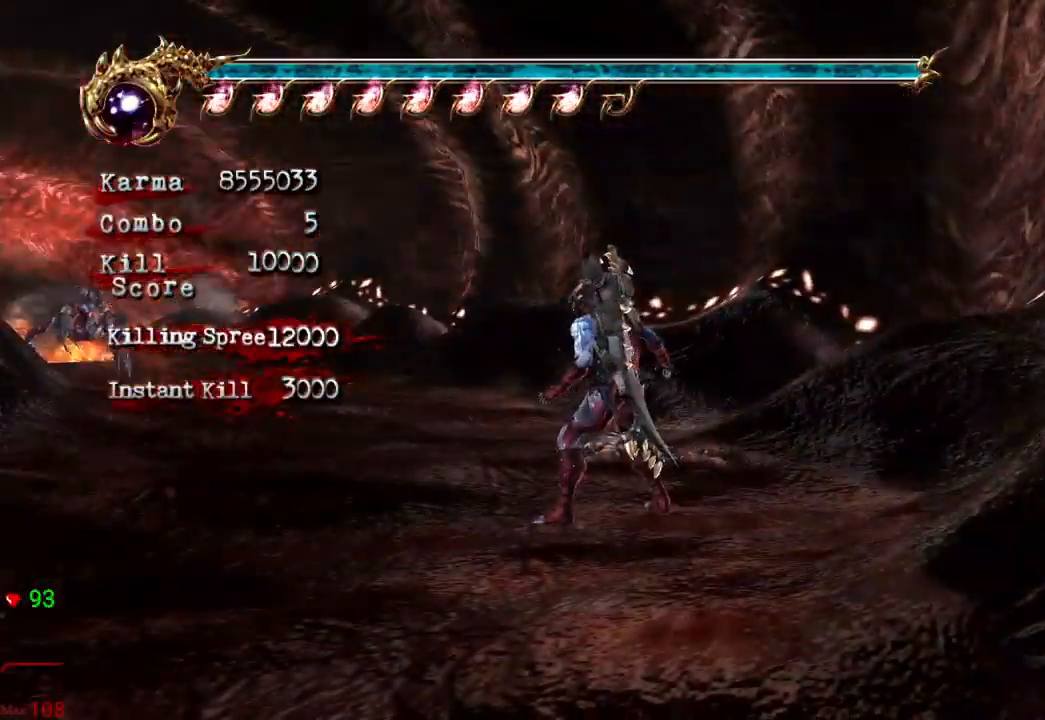
{"dt_ms": 500, "buttons": [], "left_stick": "center", "right_stick": "center", "events": []}
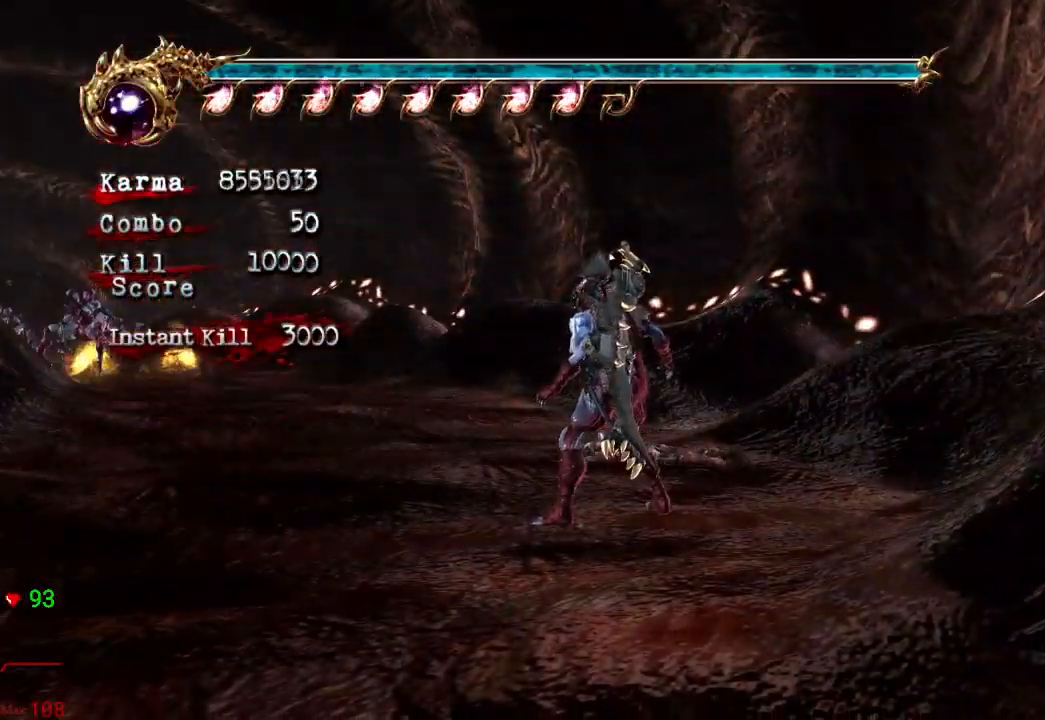
{"dt_ms": 500, "buttons": [], "left_stick": "center", "right_stick": "center", "events": [[67, "B", "down"], [67, "Y", "down"], [183, "Y", "up"], [217, "B", "up"], [333, "left_stick", "right"], [450, "left_stick", "center"]]}
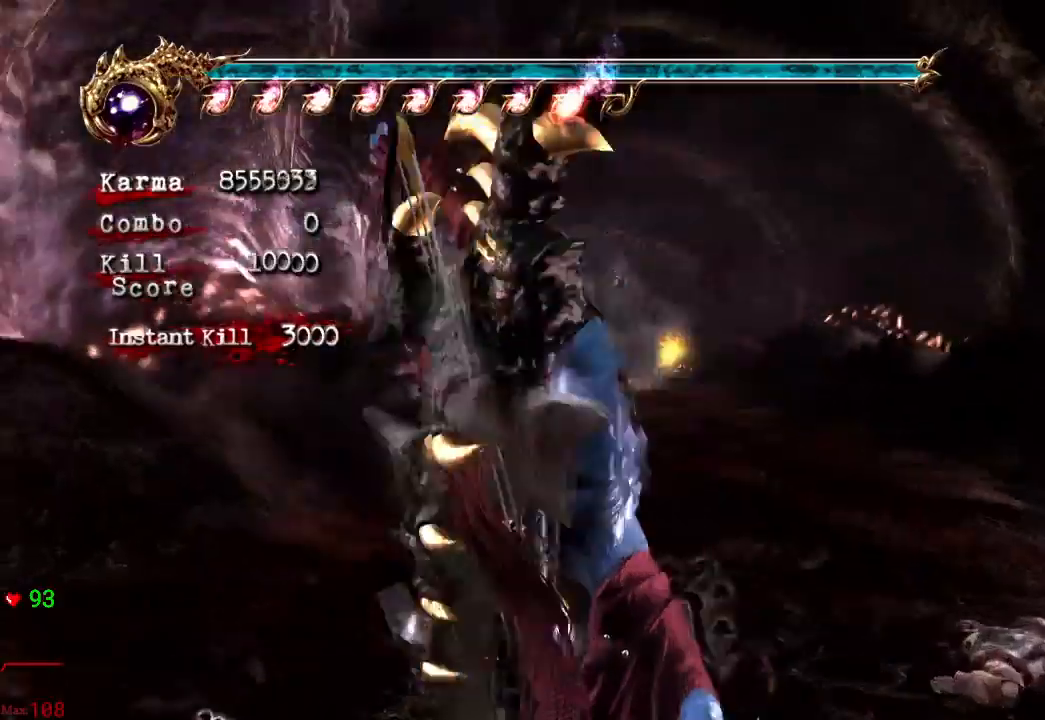
{"dt_ms": 500, "buttons": [], "left_stick": "left", "right_stick": "center", "events": [[217, "left_stick", "right"], [333, "left_stick", "center"], [450, "left_stick", "left"]]}
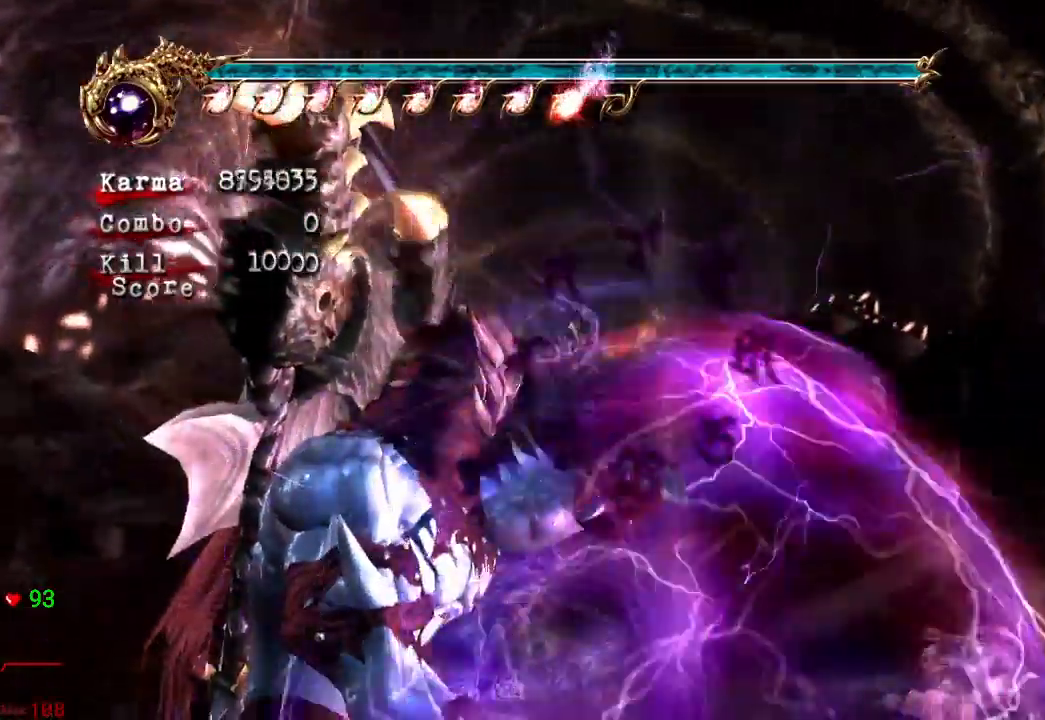
{"dt_ms": 500, "buttons": [], "left_stick": "center", "right_stick": "center", "events": [[83, "left_stick", "center"], [100, "R2", "down"], [233, "R2", "up"], [317, "left_stick", "down-left"], [417, "left_stick", "center"]]}
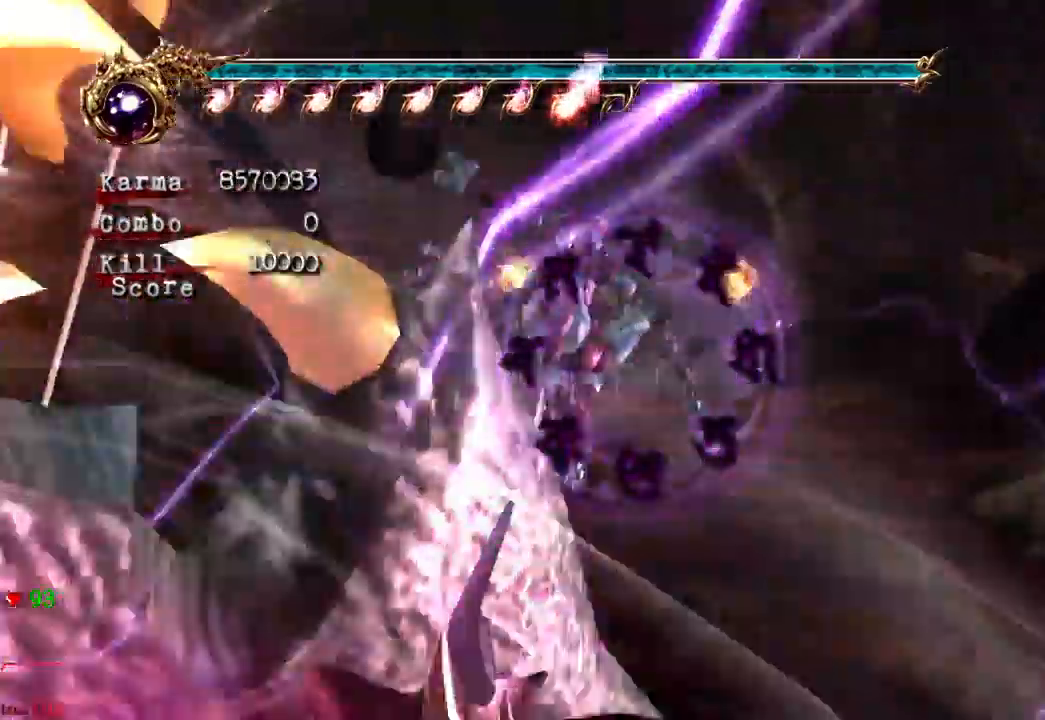
{"dt_ms": 1000, "buttons": [], "left_stick": "center", "right_stick": "center", "events": [[167, "left_stick", "left"], [317, "left_stick", "center"], [500, "left_stick", "right"], [633, "left_stick", "center"]]}
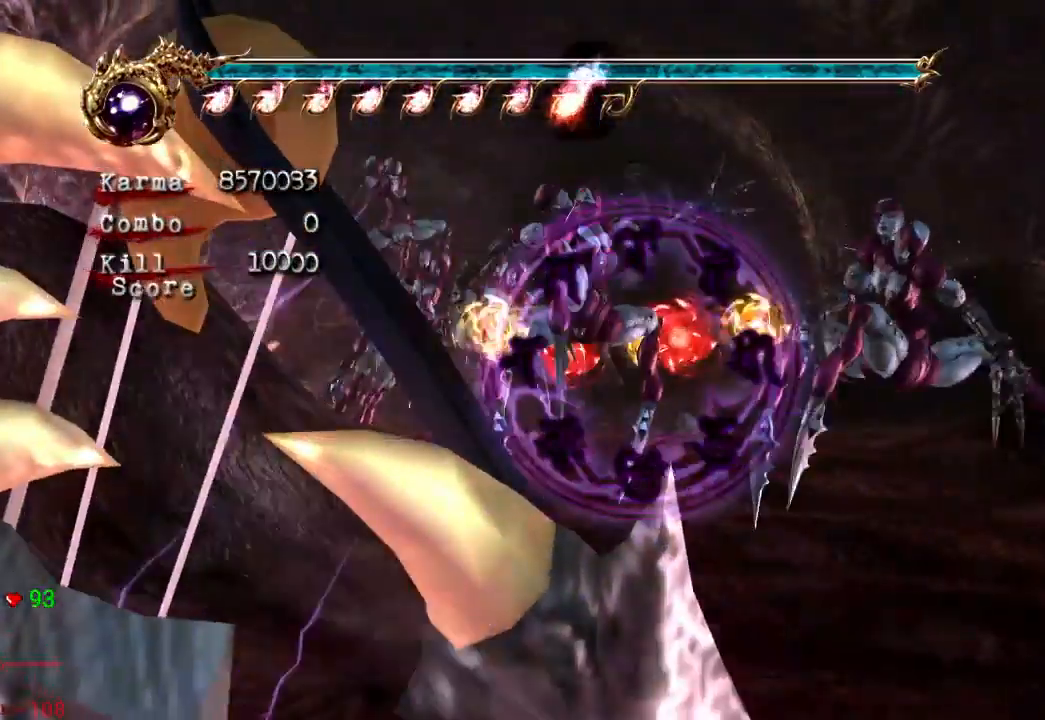
{"dt_ms": 500, "buttons": [], "left_stick": "center", "right_stick": "center", "events": [[217, "left_stick", "left"], [350, "left_stick", "center"]]}
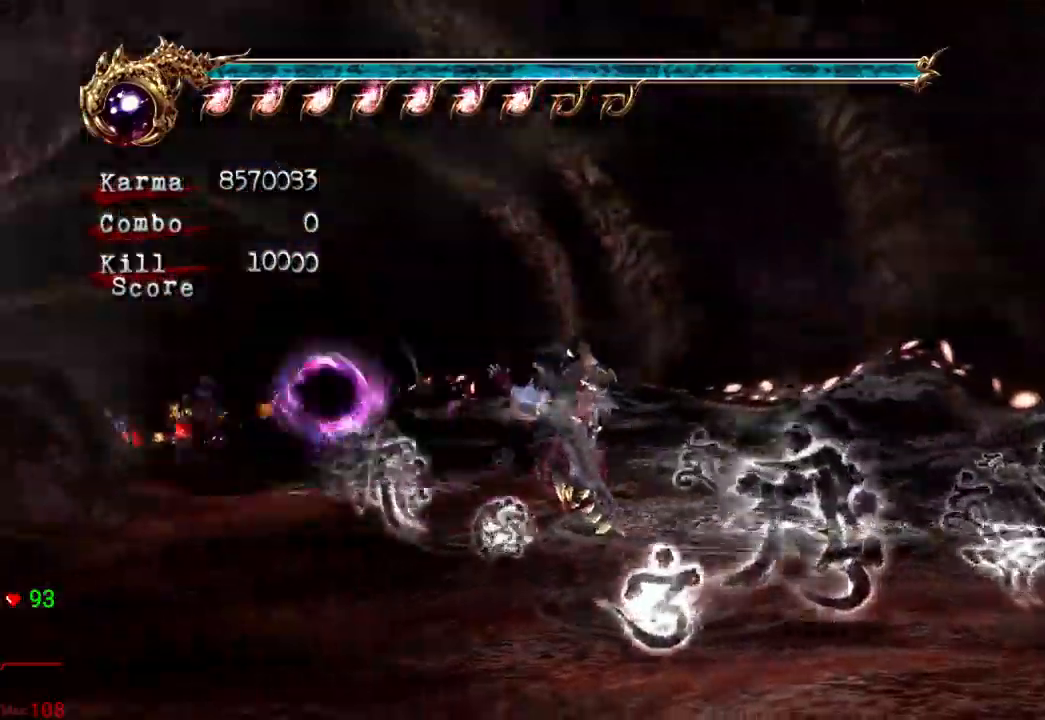
{"dt_ms": 500, "buttons": [], "left_stick": "center", "right_stick": "center", "events": []}
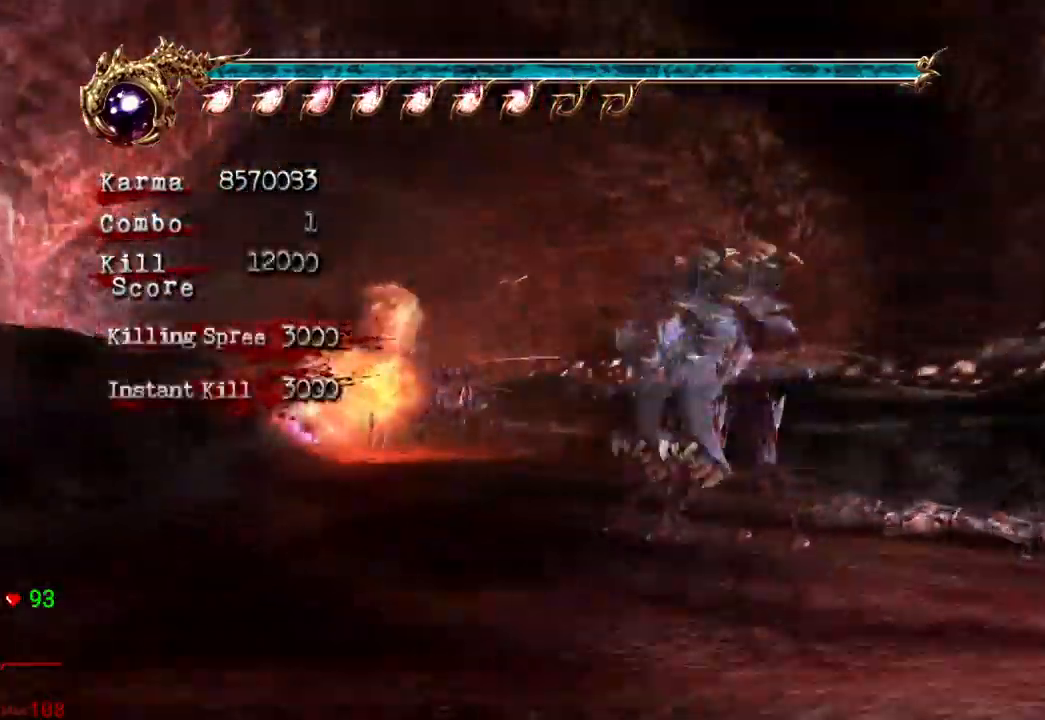
{"dt_ms": 500, "buttons": [], "left_stick": "up", "right_stick": "center", "events": [[317, "left_stick", "up"]]}
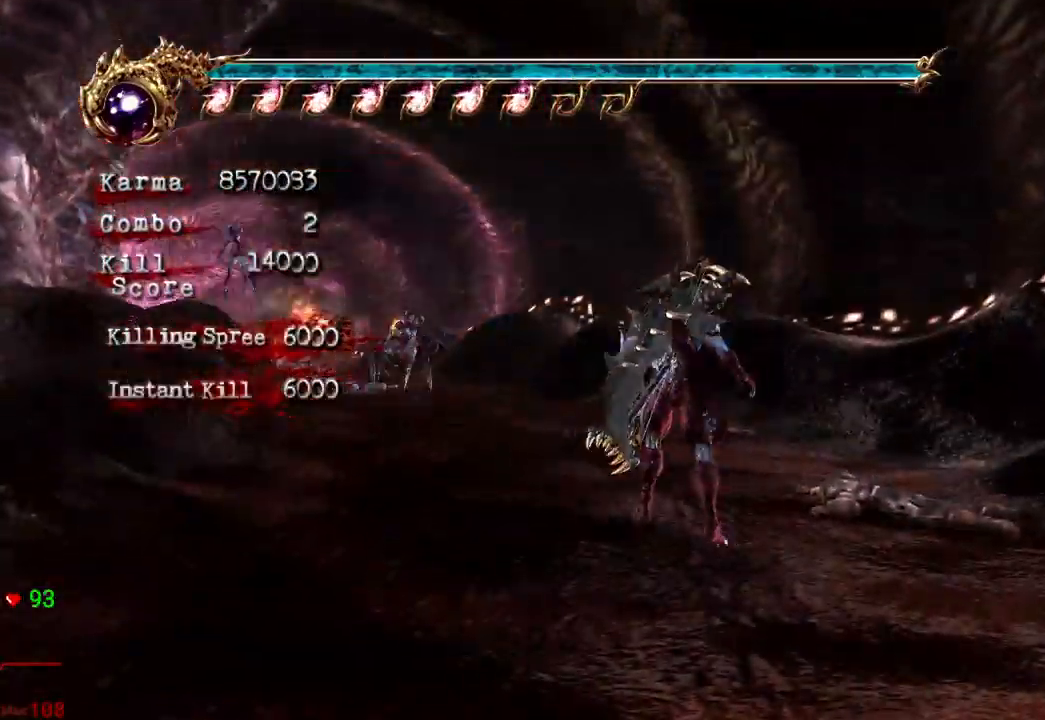
{"dt_ms": 500, "buttons": [], "left_stick": "up-left", "right_stick": "center", "events": [[233, "left_stick", "up-left"]]}
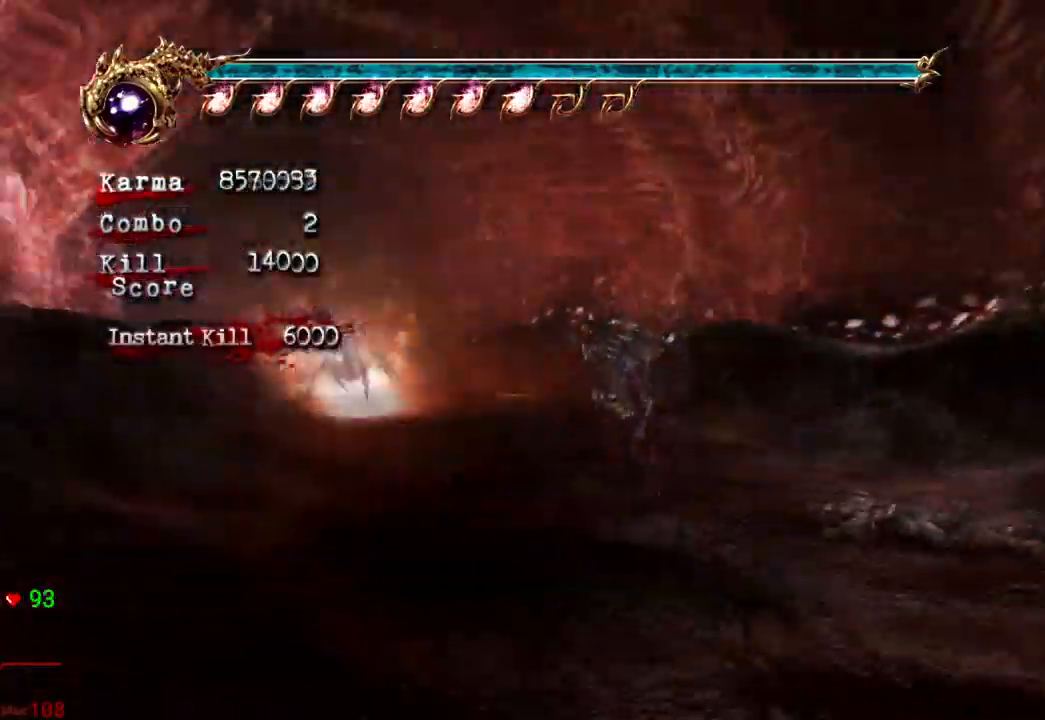
{"dt_ms": 500, "buttons": [], "left_stick": "center", "right_stick": "center", "events": [[67, "left_stick", "center"]]}
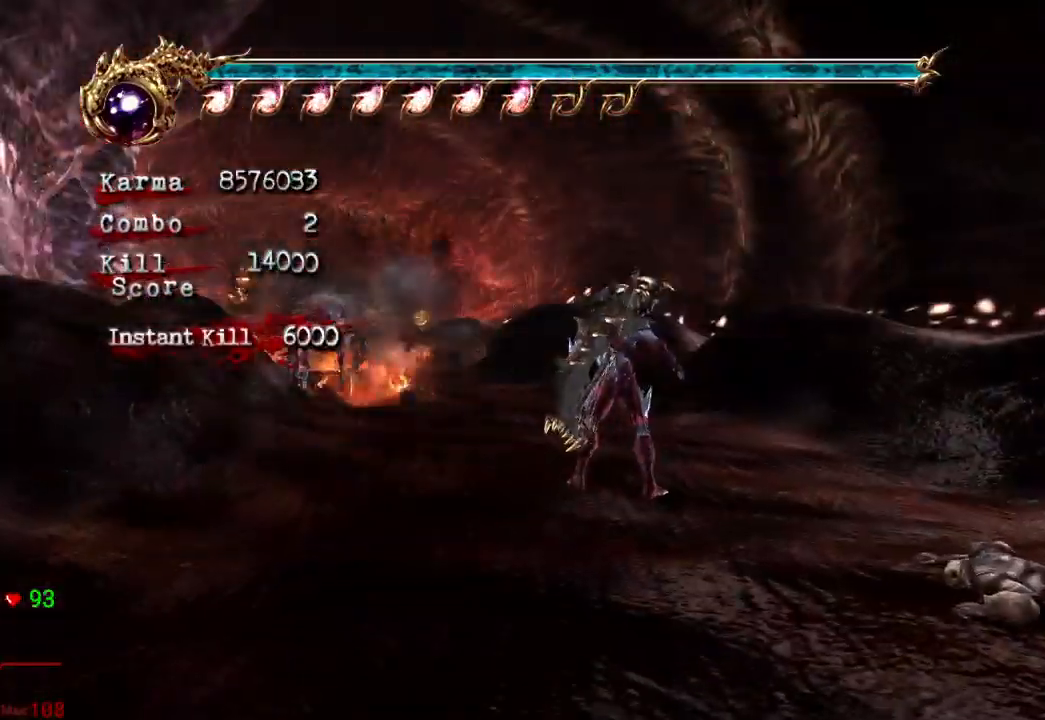
{"dt_ms": 1000, "buttons": [], "left_stick": "center", "right_stick": "center"}
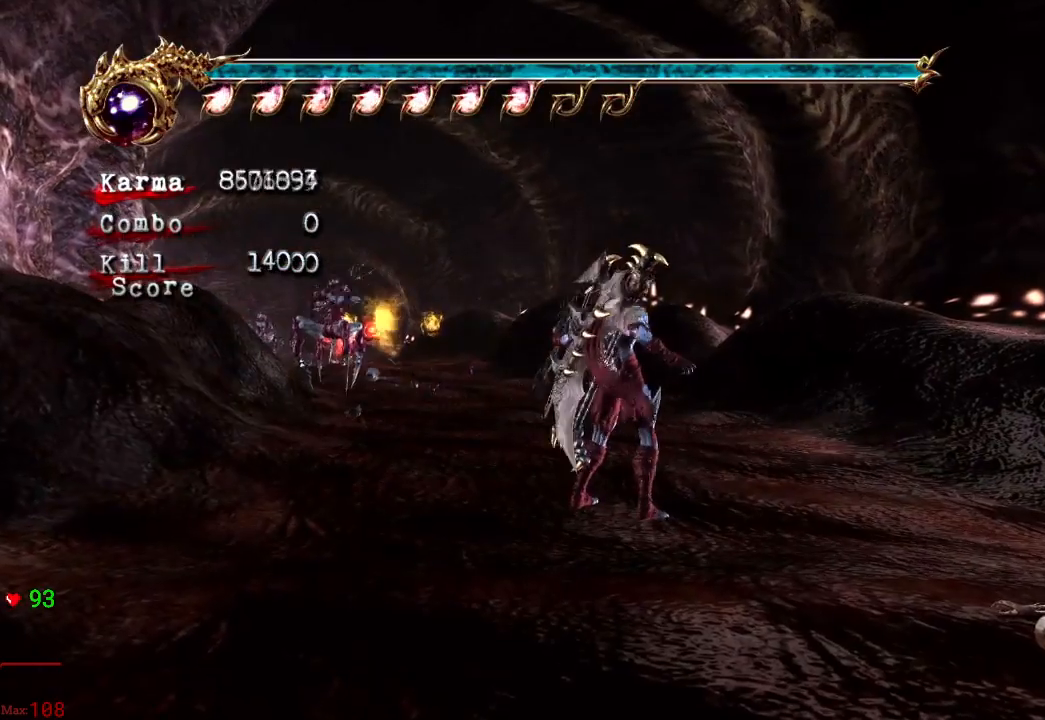
{"dt_ms": 500, "buttons": [], "left_stick": "center", "right_stick": "center"}
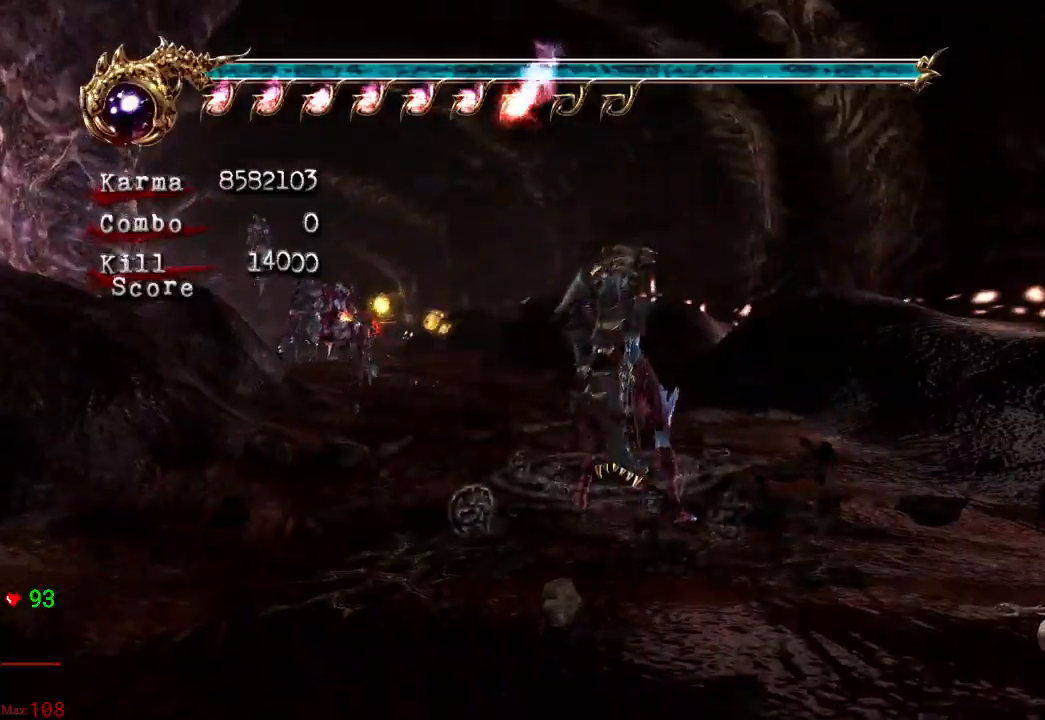
{"dt_ms": 500, "buttons": [], "left_stick": "center", "right_stick": "center", "events": [[83, "left_stick", "down-right"], [200, "left_stick", "center"], [367, "left_stick", "left"], [483, "left_stick", "center"]]}
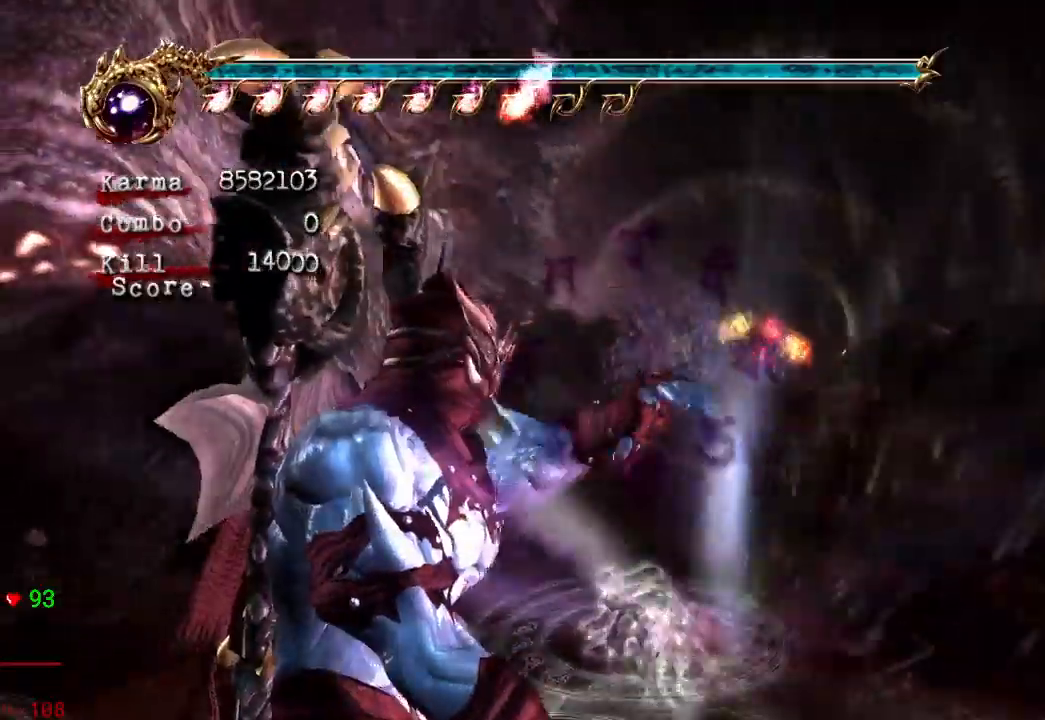
{"dt_ms": 1000, "buttons": [], "left_stick": "center", "right_stick": "center", "events": [[83, "left_stick", "right"], [217, "R2", "down"], [217, "left_stick", "center"], [350, "R2", "up"], [500, "left_stick", "right"], [667, "left_stick", "center"]]}
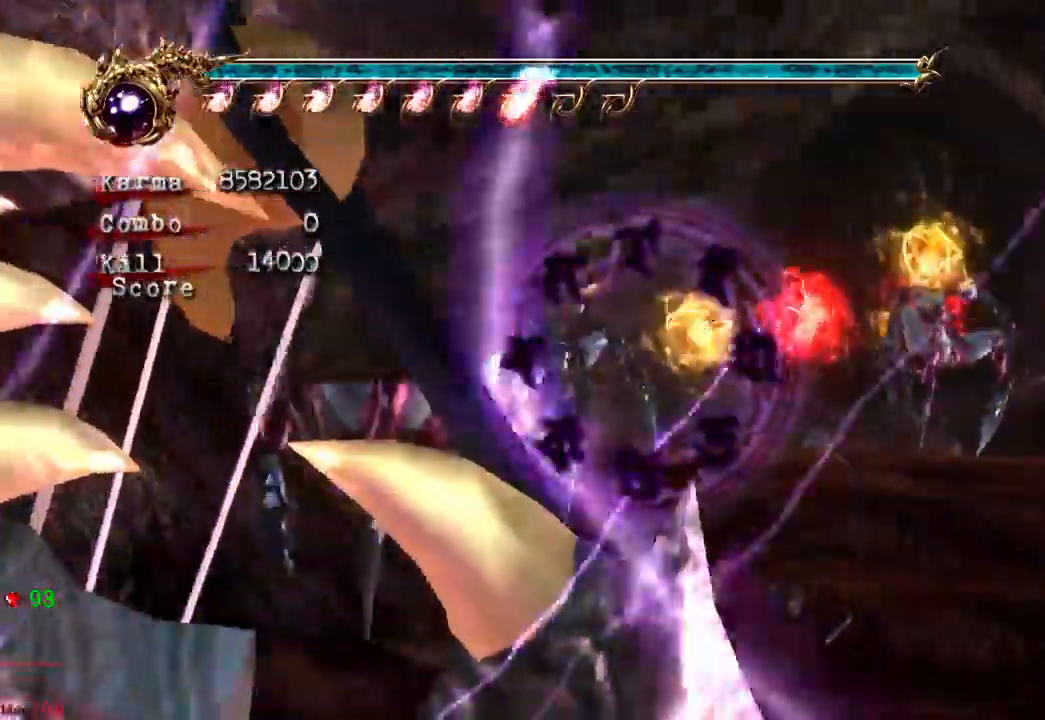
{"dt_ms": 500, "buttons": [], "left_stick": "right", "right_stick": "center", "events": [[400, "left_stick", "right"]]}
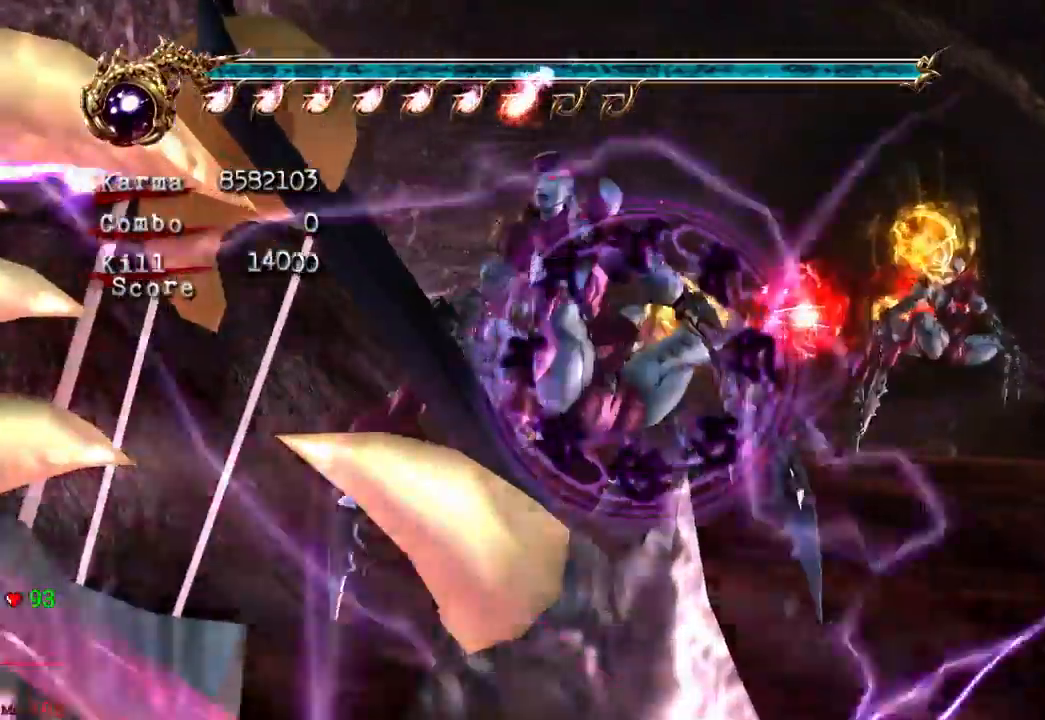
{"dt_ms": 500, "buttons": [], "left_stick": "center", "right_stick": "center", "events": [[33, "left_stick", "center"], [317, "left_stick", "right"], [450, "left_stick", "center"]]}
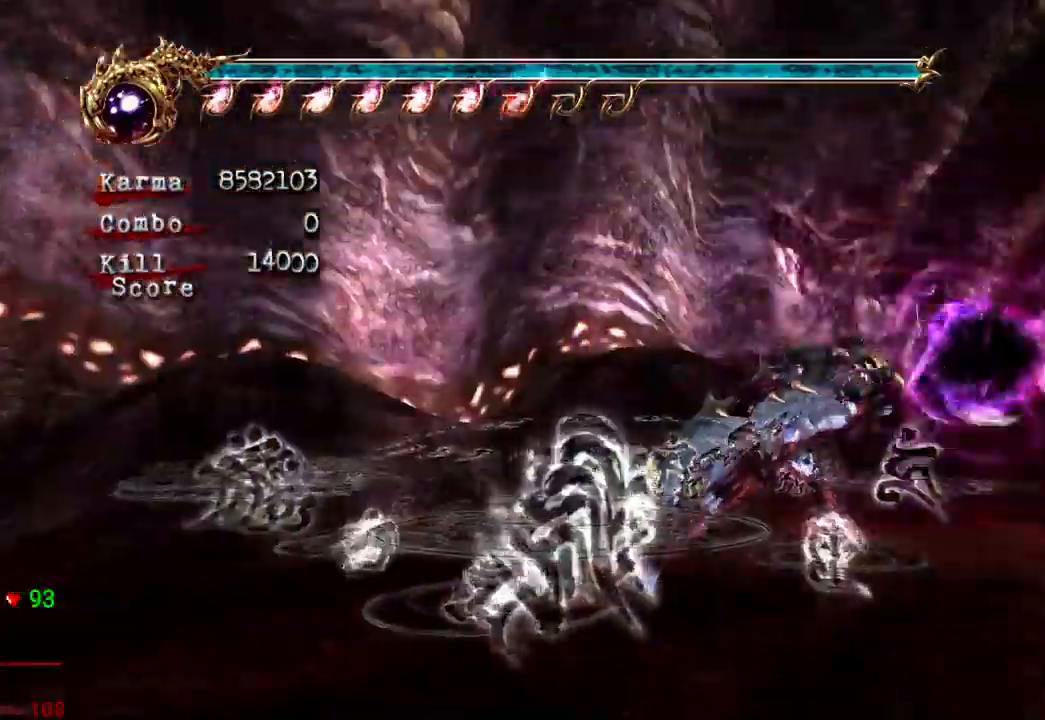
{"dt_ms": 500, "buttons": [], "left_stick": "up", "right_stick": "center", "events": [[367, "left_stick", "up"]]}
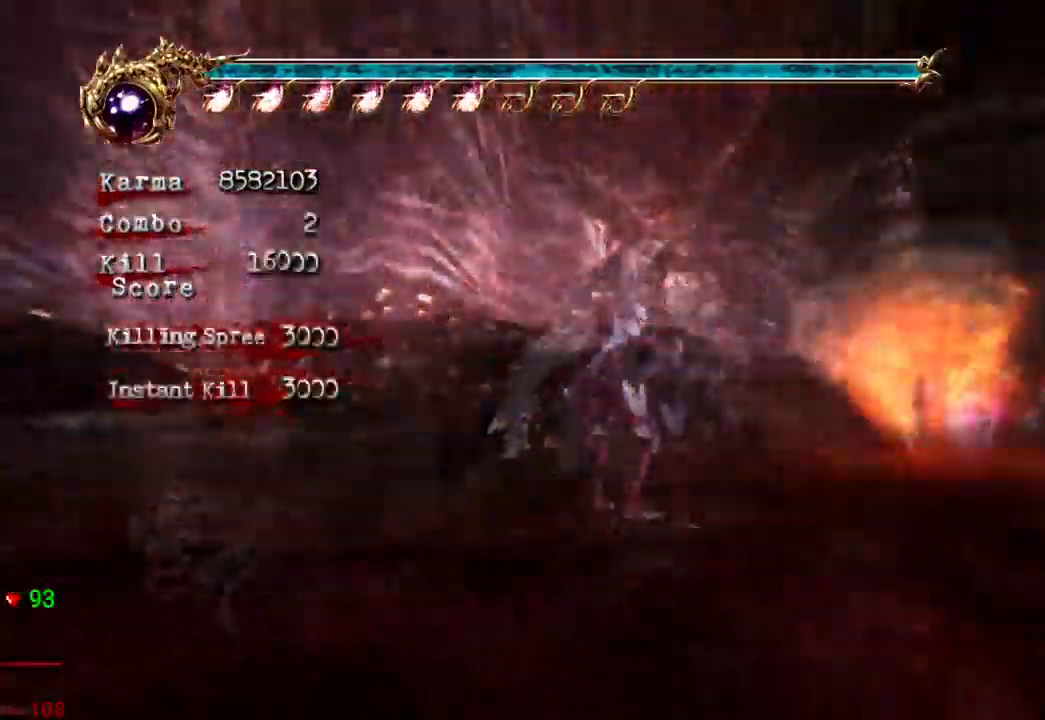
{"dt_ms": 500, "buttons": [], "left_stick": "up-right", "right_stick": "center", "events": [[17, "L2", "down"], [183, "A", "down"], [267, "L2", "up"], [367, "A", "up"], [417, "left_stick", "up-right"]]}
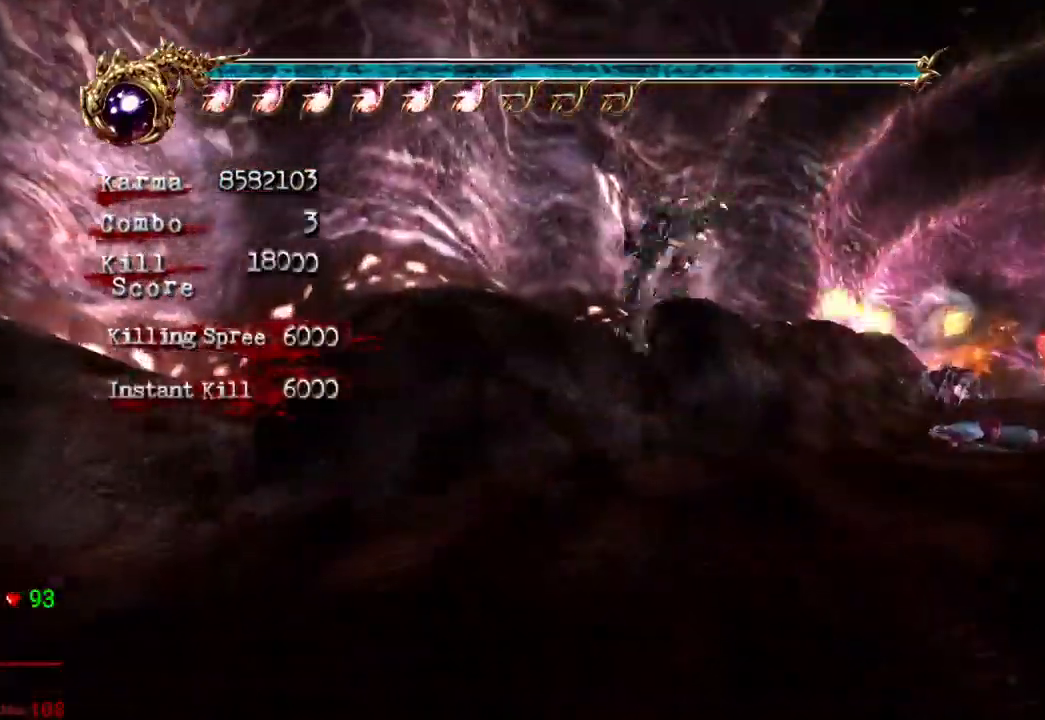
{"dt_ms": 500, "buttons": ["L2"], "left_stick": "up-right", "right_stick": "center", "events": [[450, "L2", "down"]]}
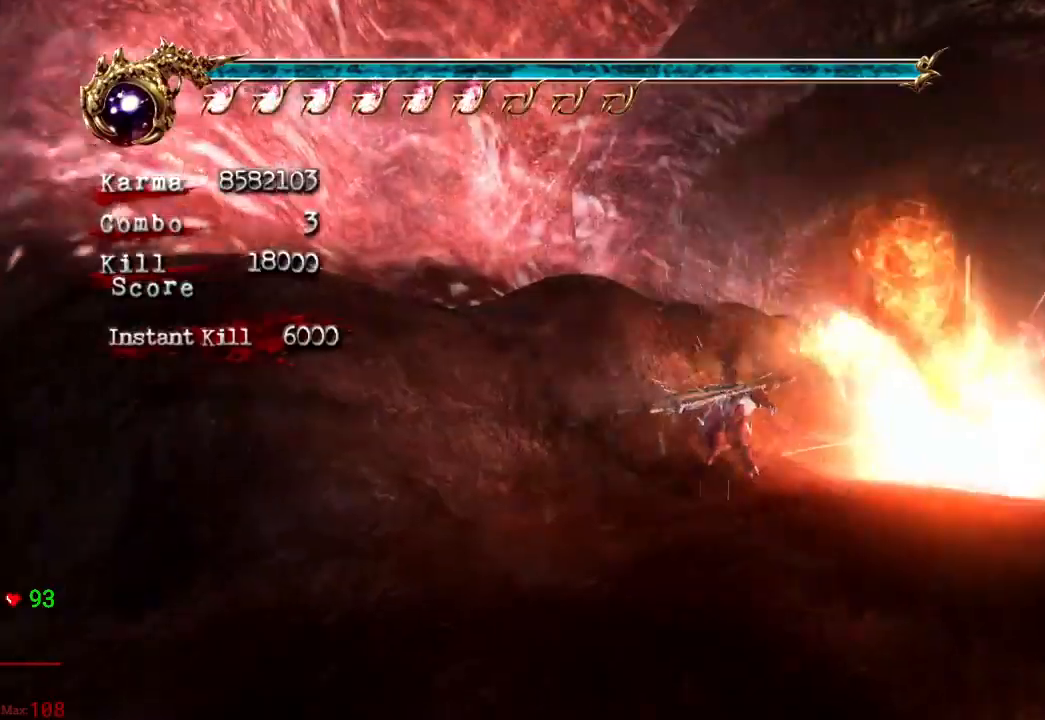
{"dt_ms": 500, "buttons": [], "left_stick": "center", "right_stick": "center", "events": [[200, "left_stick", "center"], [233, "L2", "up"]]}
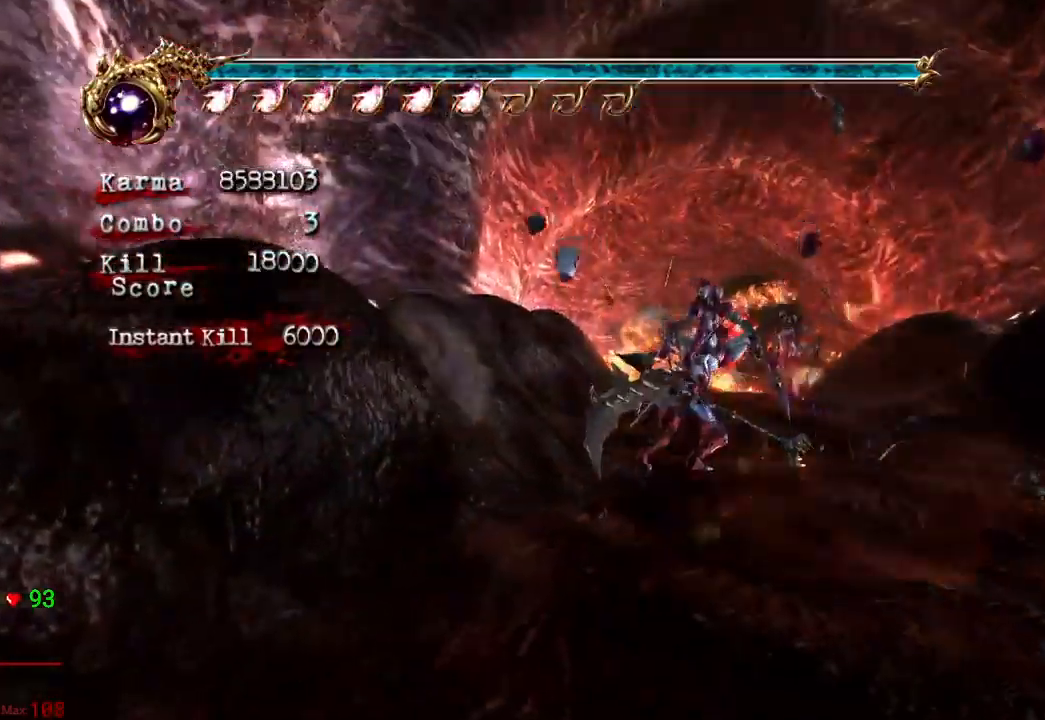
{"dt_ms": 500, "buttons": [], "left_stick": "center", "right_stick": "center", "events": [[250, "B", "down"], [250, "Y", "down"], [450, "Y", "up"], [500, "B", "up"]]}
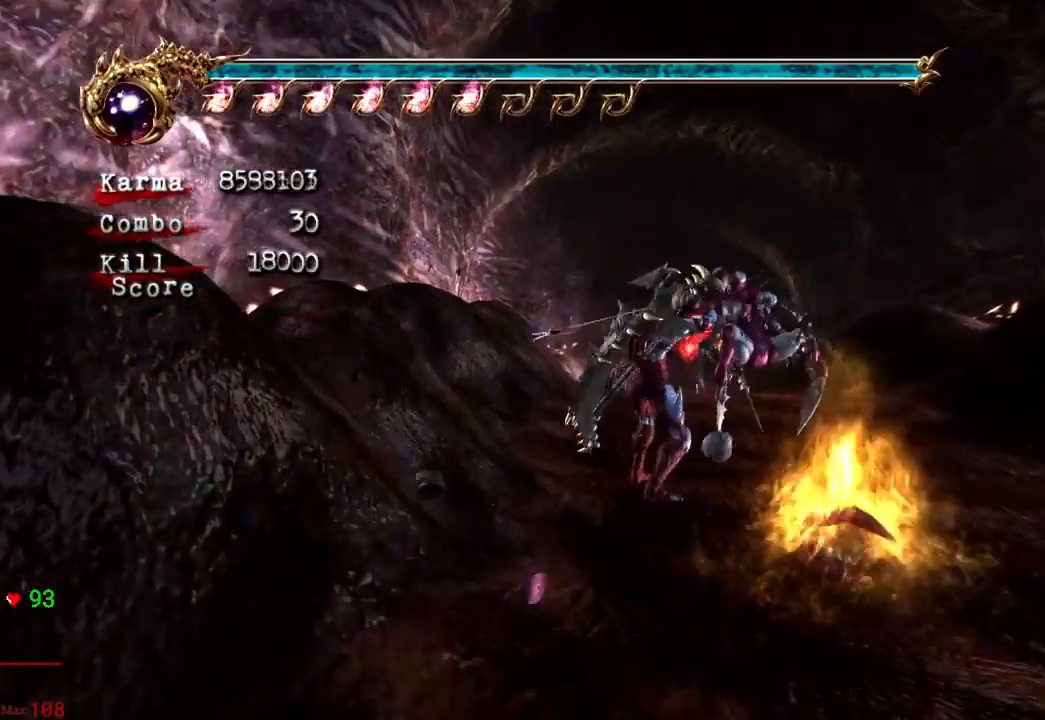
{"dt_ms": 500, "buttons": [], "left_stick": "center", "right_stick": "center", "events": []}
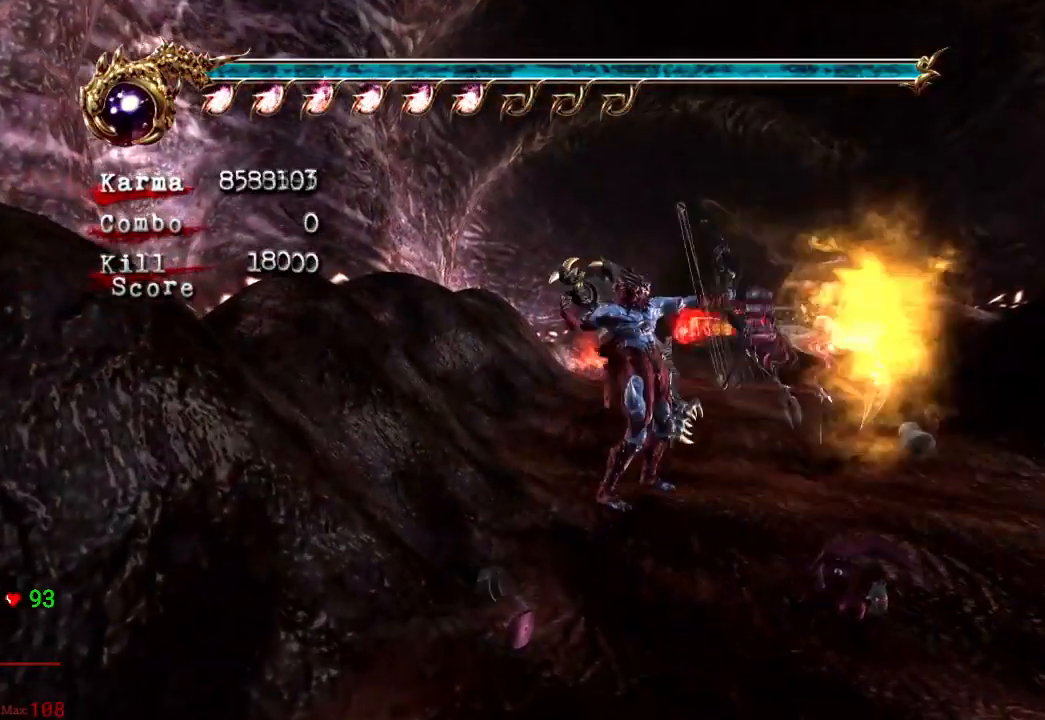
{"dt_ms": 500, "buttons": ["L2"], "left_stick": "center", "right_stick": "center", "events": [[317, "left_stick", "down-right"], [350, "L2", "down"], [500, "left_stick", "center"]]}
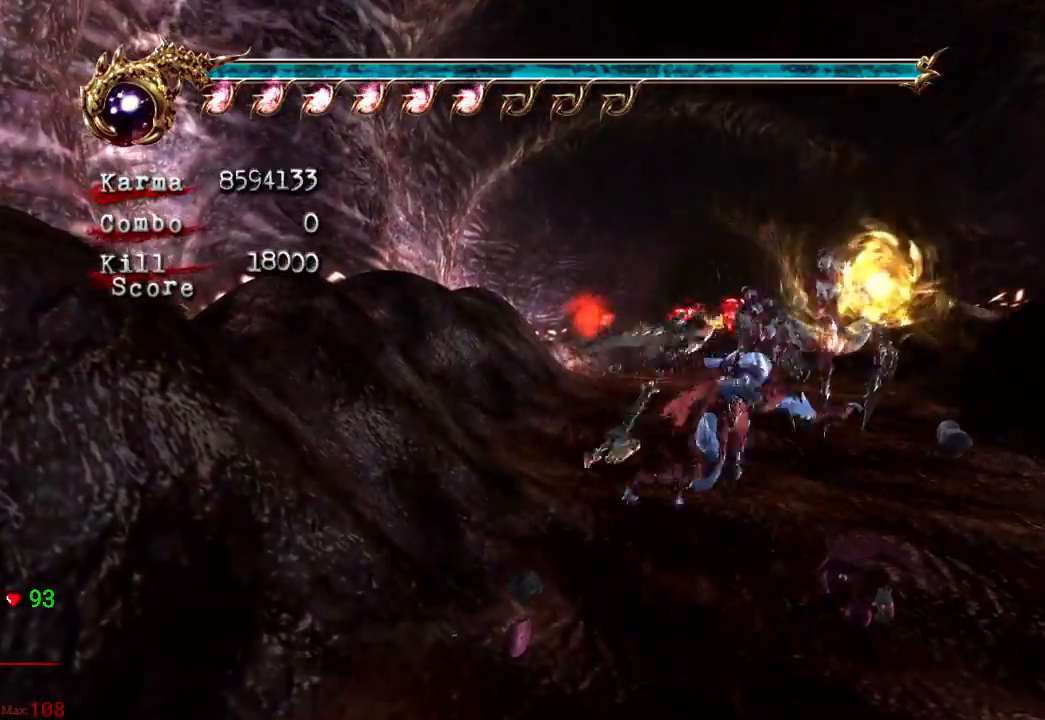
{"dt_ms": 500, "buttons": [], "left_stick": "center", "right_stick": "center"}
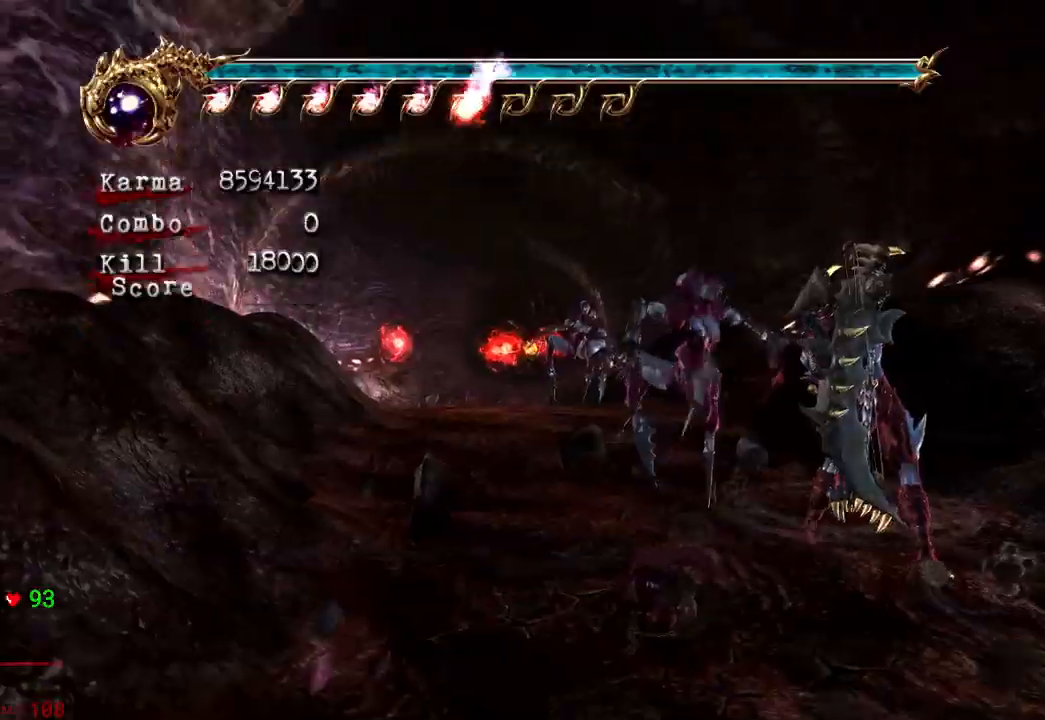
{"dt_ms": 500, "buttons": [], "left_stick": "center", "right_stick": "center", "events": []}